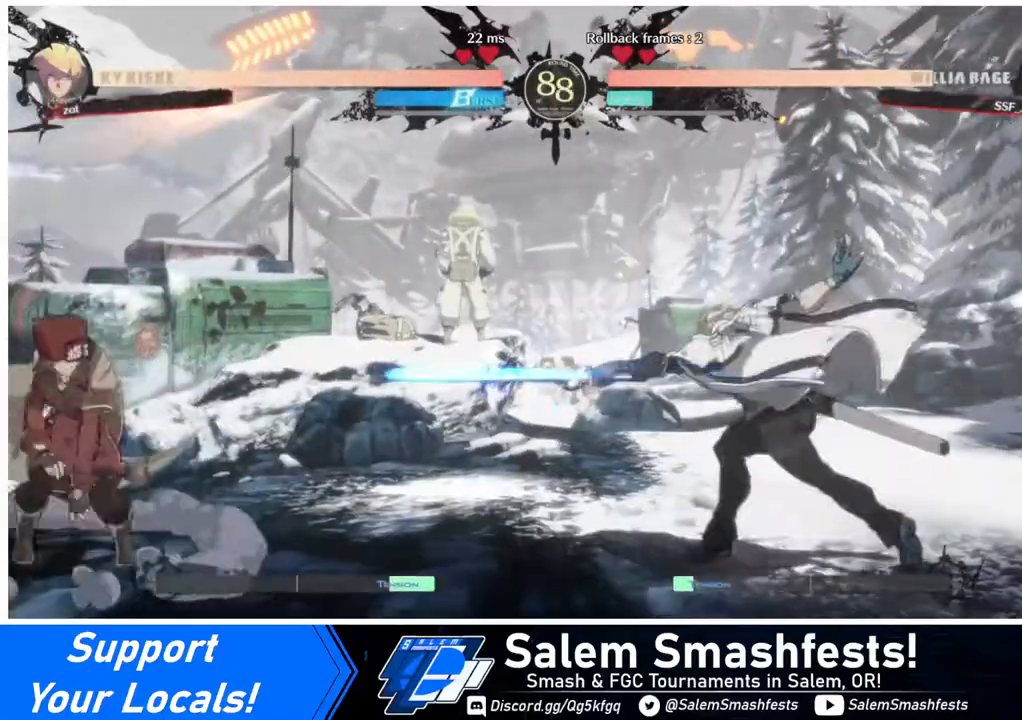
Gameplay with a controller (arcade stick); each line is a JSON object with the inputs held at the frame after it. "events" lists button and stick changes between this image and that frame as [ms after this image, input, new state], when the widget could be followed in between. Not read: L3 R3.
{"buttons": ["DPAD_UP", "DPAD_RIGHT"], "events": [[80, "DPAD_LEFT", "down"], [160, "DPAD_LEFT", "up"], [160, "DPAD_RIGHT", "down"], [240, "DPAD_RIGHT", "up"], [320, "DPAD_RIGHT", "down"], [480, "DPAD_UP", "down"]]}
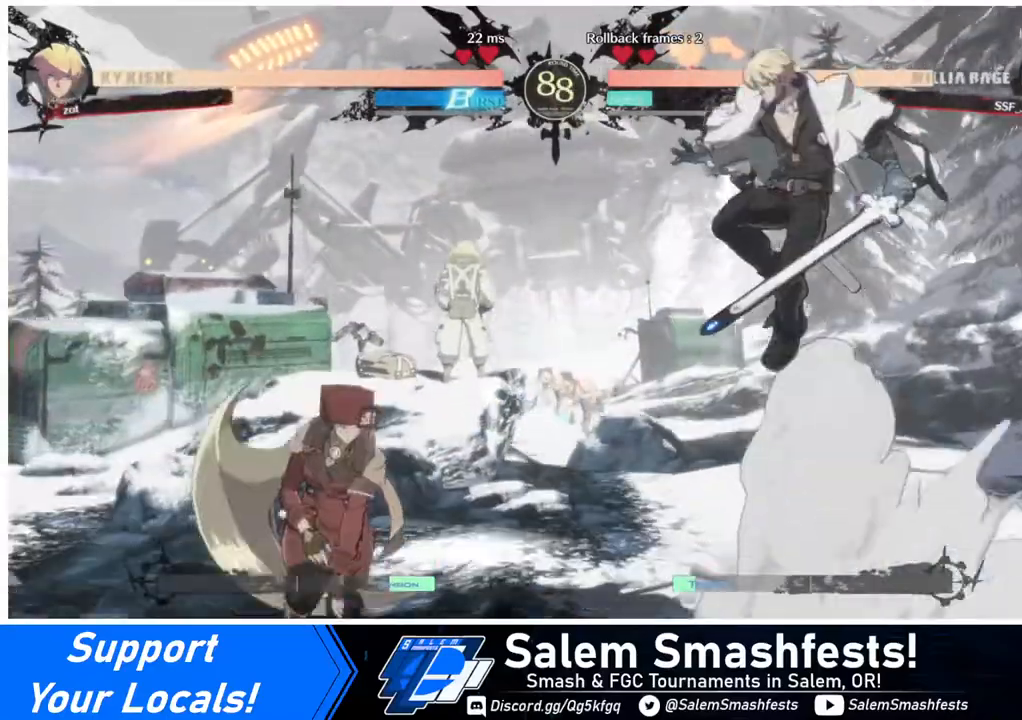
{"buttons": ["DPAD_LEFT"], "events": [[80, "DPAD_LEFT", "down"], [80, "DPAD_RIGHT", "up"], [120, "SQUARE", "down"], [160, "DPAD_UP", "up"], [240, "DPAD_LEFT", "up"], [280, "SQUARE", "up"], [480, "DPAD_LEFT", "down"]]}
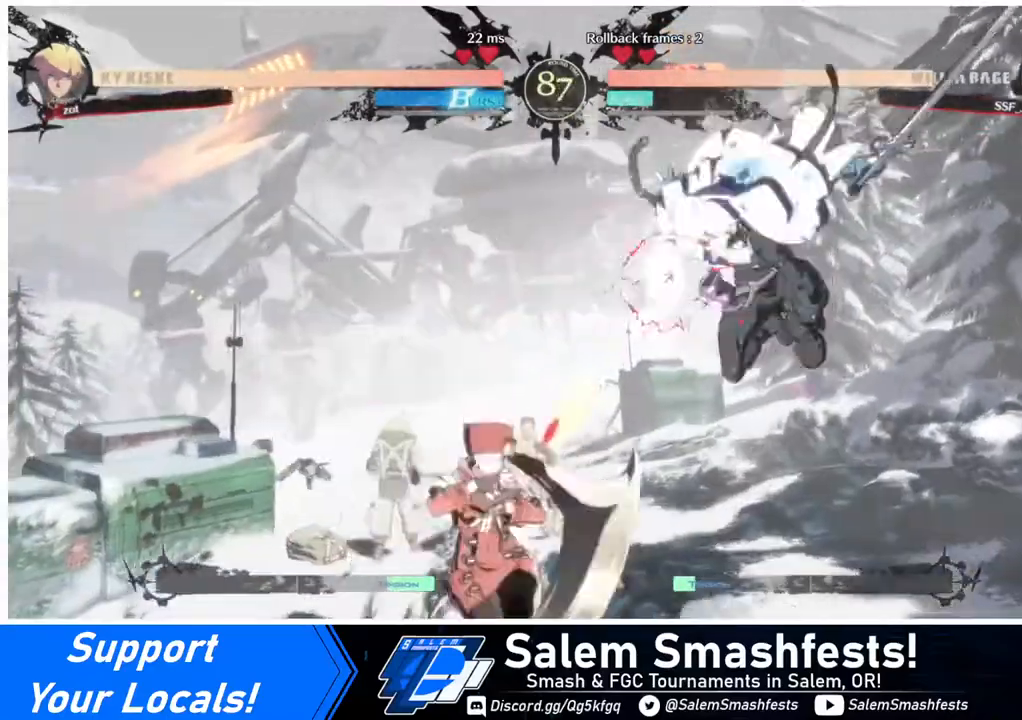
{"buttons": ["DPAD_LEFT"], "events": []}
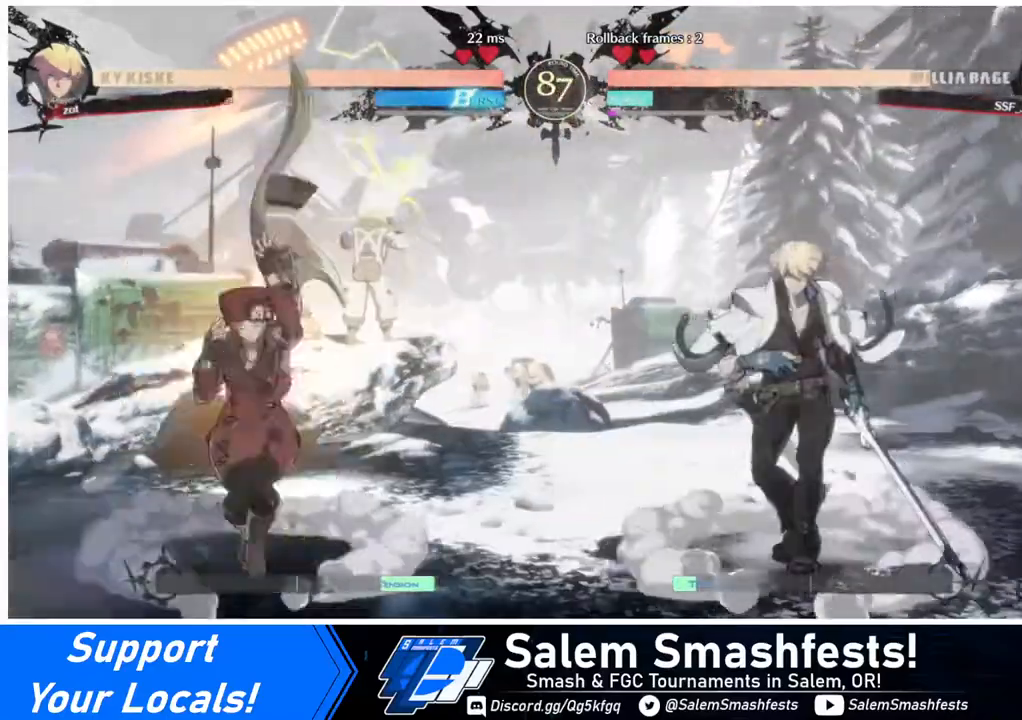
{"buttons": ["DPAD_RIGHT"], "events": [[80, "DPAD_LEFT", "up"], [120, "DPAD_LEFT", "down"], [160, "DPAD_LEFT", "up"], [240, "DPAD_LEFT", "down"], [400, "DPAD_LEFT", "up"], [400, "DPAD_RIGHT", "down"], [440, "DPAD_RIGHT", "up"], [520, "DPAD_RIGHT", "down"]]}
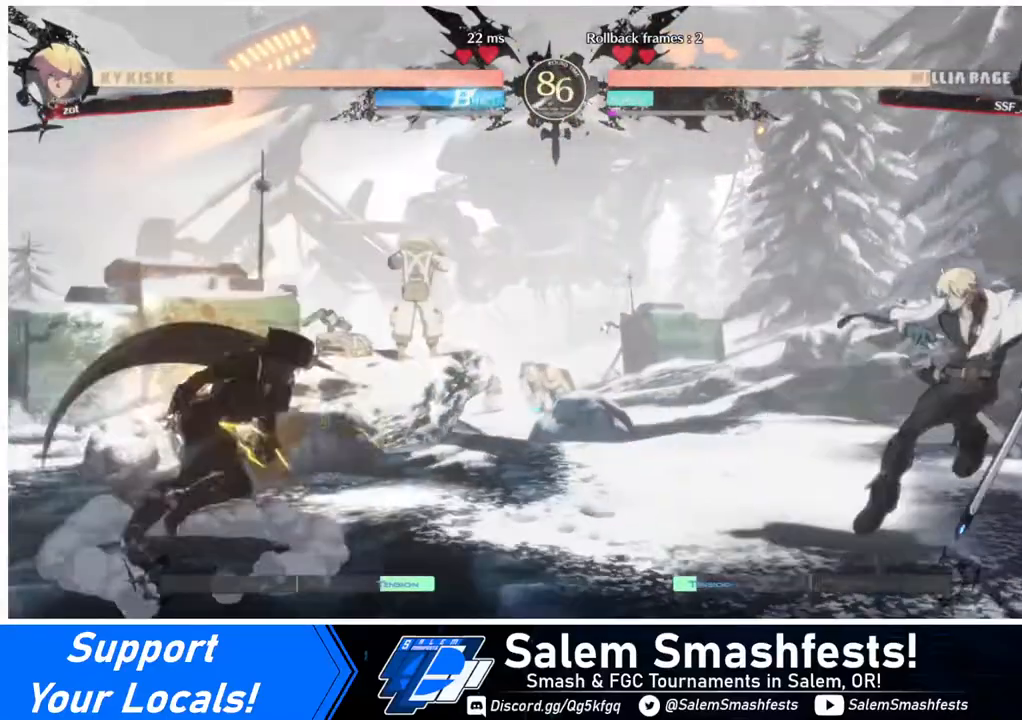
{"buttons": ["DPAD_DOWN"], "events": [[40, "DPAD_DOWN", "down"], [40, "DPAD_RIGHT", "up"], [80, "DPAD_DOWN", "up"], [80, "DPAD_LEFT", "down"], [280, "DPAD_LEFT", "up"], [320, "DPAD_RIGHT", "down"], [360, "DPAD_RIGHT", "up"], [400, "DPAD_RIGHT", "down"], [480, "DPAD_DOWN", "down"], [480, "DPAD_RIGHT", "up"]]}
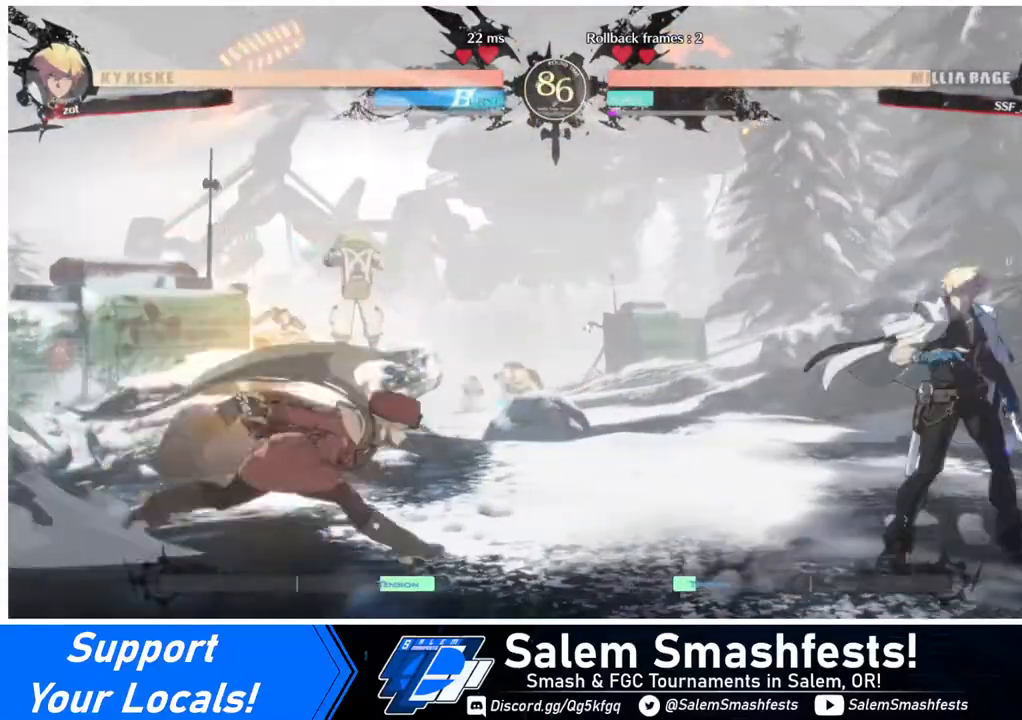
{"buttons": ["DPAD_RIGHT"], "events": [[80, "DPAD_LEFT", "down"], [120, "SQUARE", "down"], [120, "TRIANGLE", "down"], [160, "DPAD_DOWN", "up"], [160, "SQUARE", "up"], [160, "TRIANGLE", "up"], [320, "DPAD_LEFT", "up"], [320, "DPAD_RIGHT", "down"], [400, "DPAD_RIGHT", "up"], [440, "DPAD_RIGHT", "down"]]}
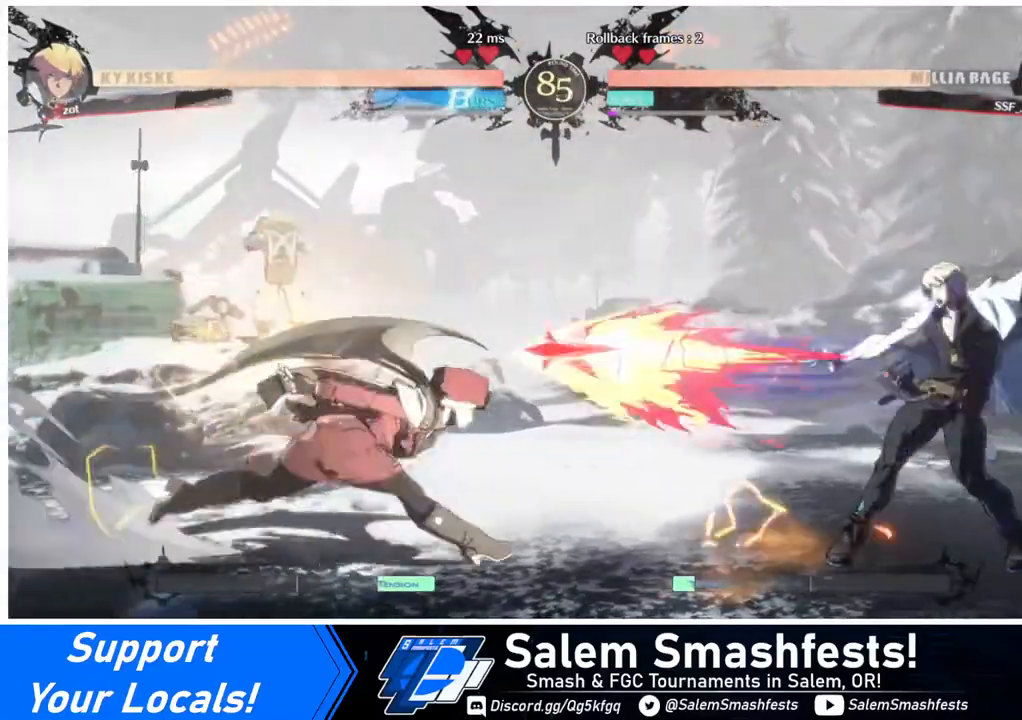
{"buttons": ["DPAD_RIGHT"], "events": [[80, "DPAD_RIGHT", "up"], [120, "DPAD_DOWN", "down"], [120, "DPAD_LEFT", "down"], [160, "SQUARE", "down"], [160, "TRIANGLE", "down"], [240, "SQUARE", "up"], [240, "TRIANGLE", "up"], [320, "DPAD_DOWN", "up"], [480, "DPAD_LEFT", "up"], [480, "DPAD_RIGHT", "down"]]}
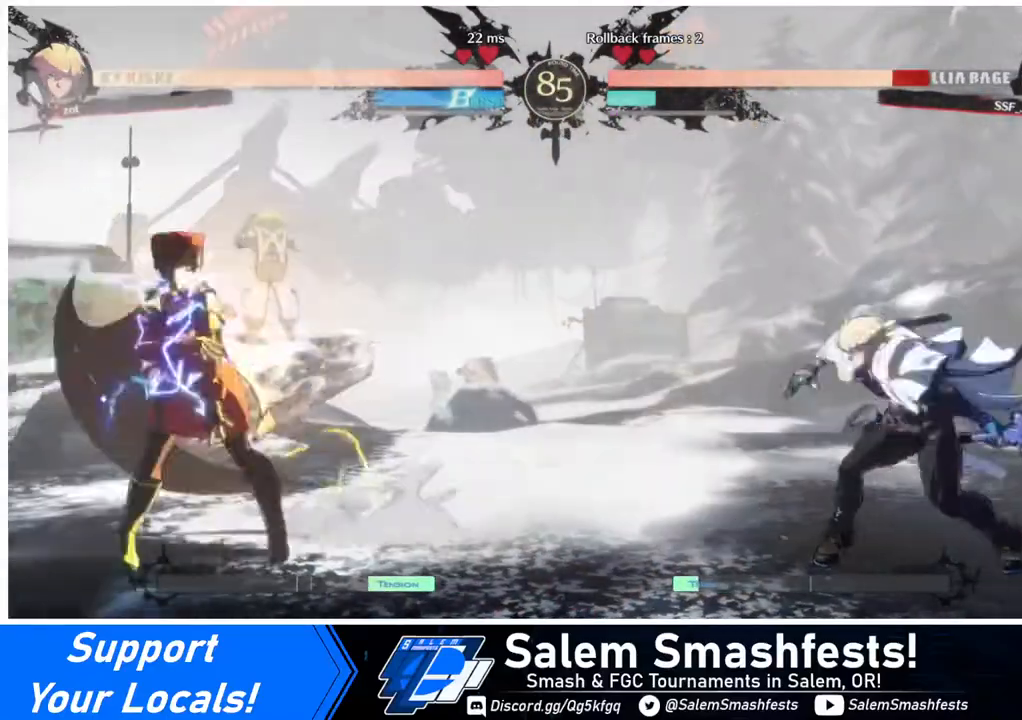
{"buttons": ["DPAD_LEFT"], "events": [[80, "DPAD_RIGHT", "up"], [160, "DPAD_RIGHT", "down"], [240, "DPAD_DOWN", "down"], [280, "DPAD_RIGHT", "up"], [320, "DPAD_LEFT", "down"], [360, "DPAD_DOWN", "up"], [400, "SQUARE", "down"], [440, "SQUARE", "up"]]}
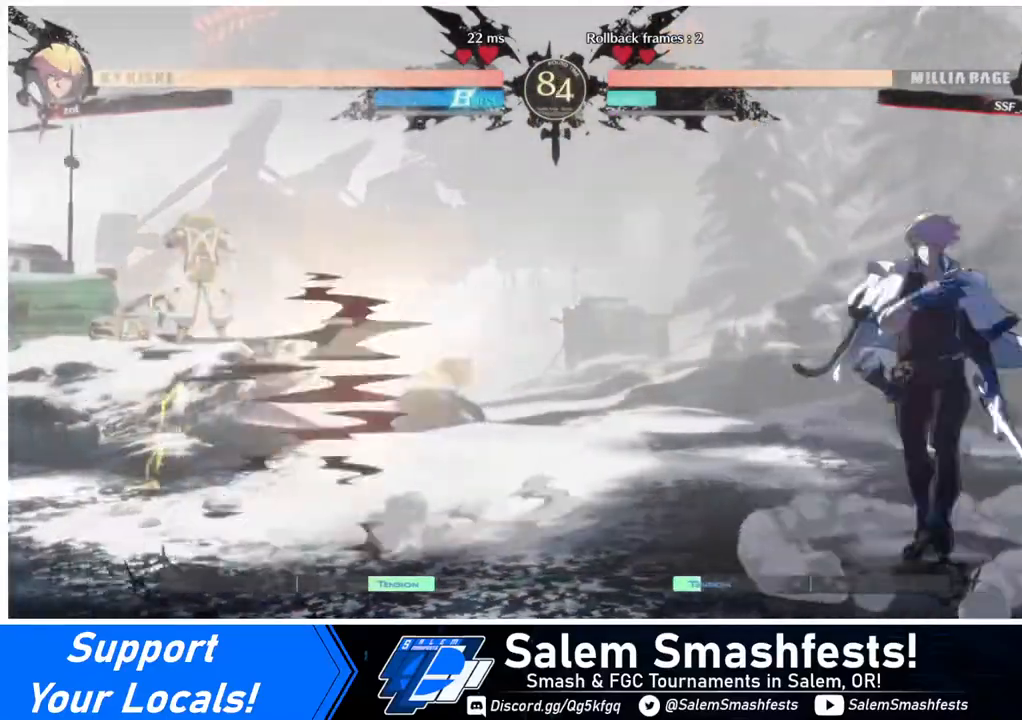
{"buttons": ["DPAD_DOWN", "DPAD_LEFT"], "events": [[240, "DPAD_DOWN", "down"]]}
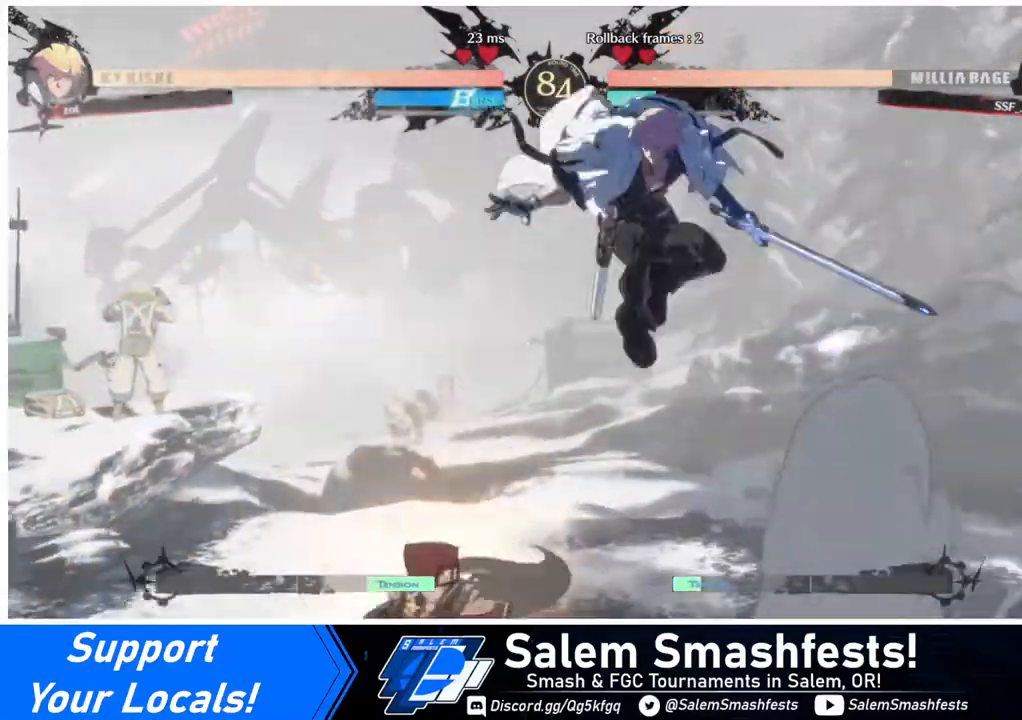
{"buttons": [], "events": [[40, "DPAD_DOWN", "up"], [200, "TRIANGLE", "down"], [360, "DPAD_LEFT", "up"], [360, "TRIANGLE", "up"]]}
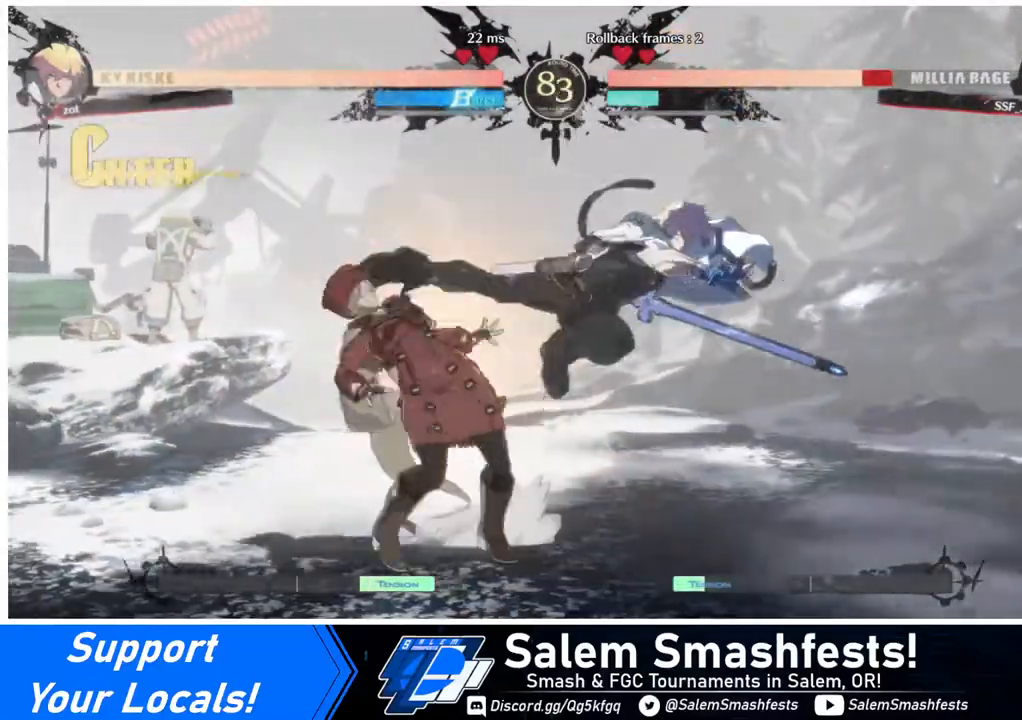
{"buttons": ["DPAD_DOWN", "DPAD_LEFT"], "events": [[80, "DPAD_DOWN", "down"], [80, "DPAD_LEFT", "down"]]}
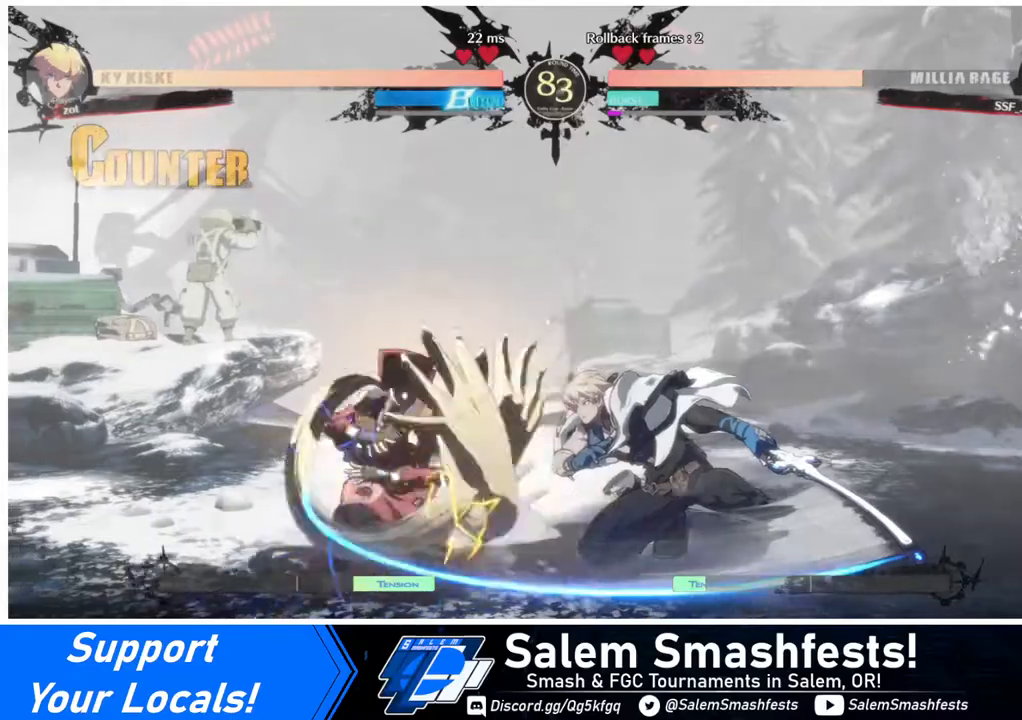
{"buttons": ["DPAD_DOWN", "DPAD_LEFT"], "events": [[320, "TRIANGLE", "down"], [440, "TRIANGLE", "up"]]}
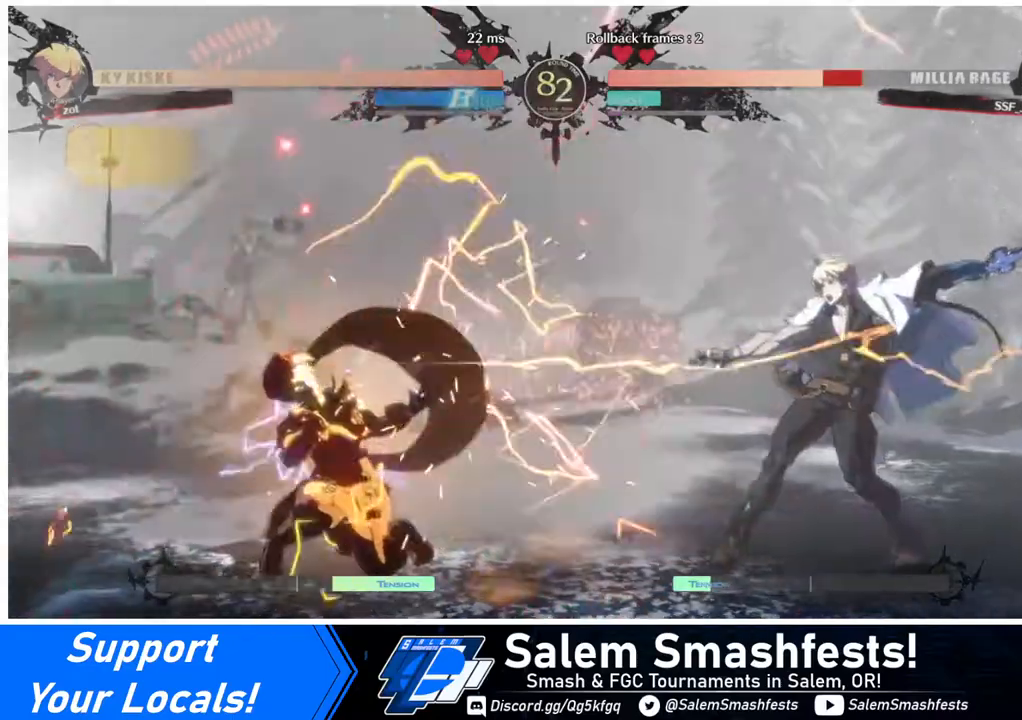
{"buttons": ["L1", "DPAD_LEFT"], "events": [[120, "DPAD_DOWN", "up"], [160, "DPAD_LEFT", "up"], [280, "DPAD_RIGHT", "down"], [360, "DPAD_UP", "down"], [440, "DPAD_LEFT", "down"], [440, "DPAD_RIGHT", "up"], [480, "DPAD_UP", "up"], [480, "L1", "down"]]}
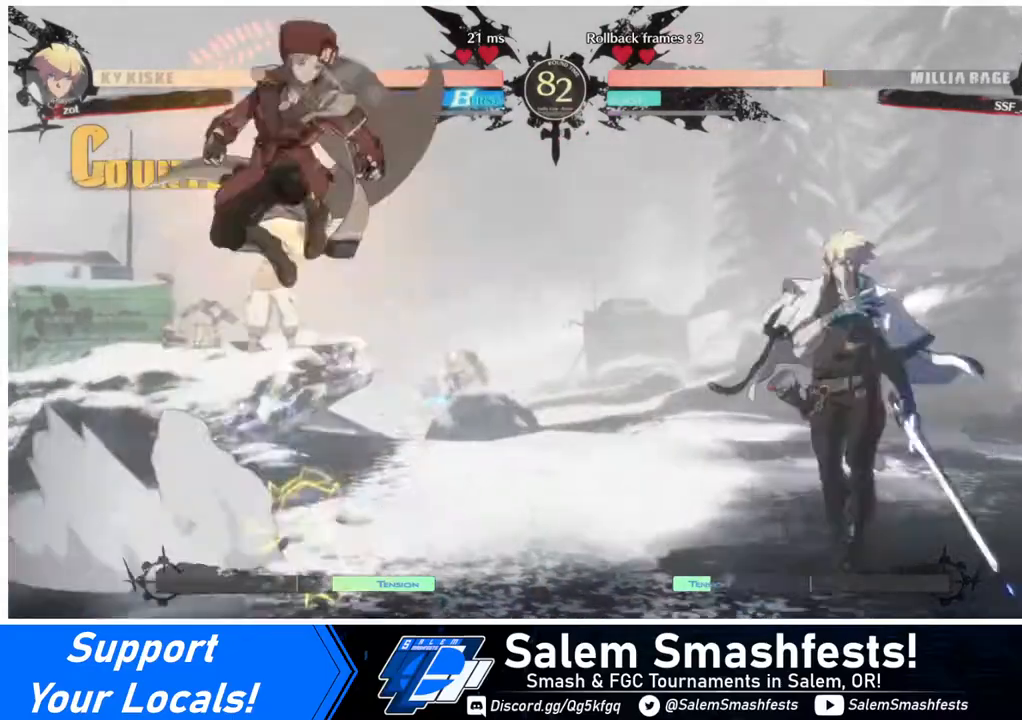
{"buttons": [], "events": [[40, "DPAD_LEFT", "up"], [40, "L1", "up"], [360, "TRIANGLE", "down"], [440, "TRIANGLE", "up"]]}
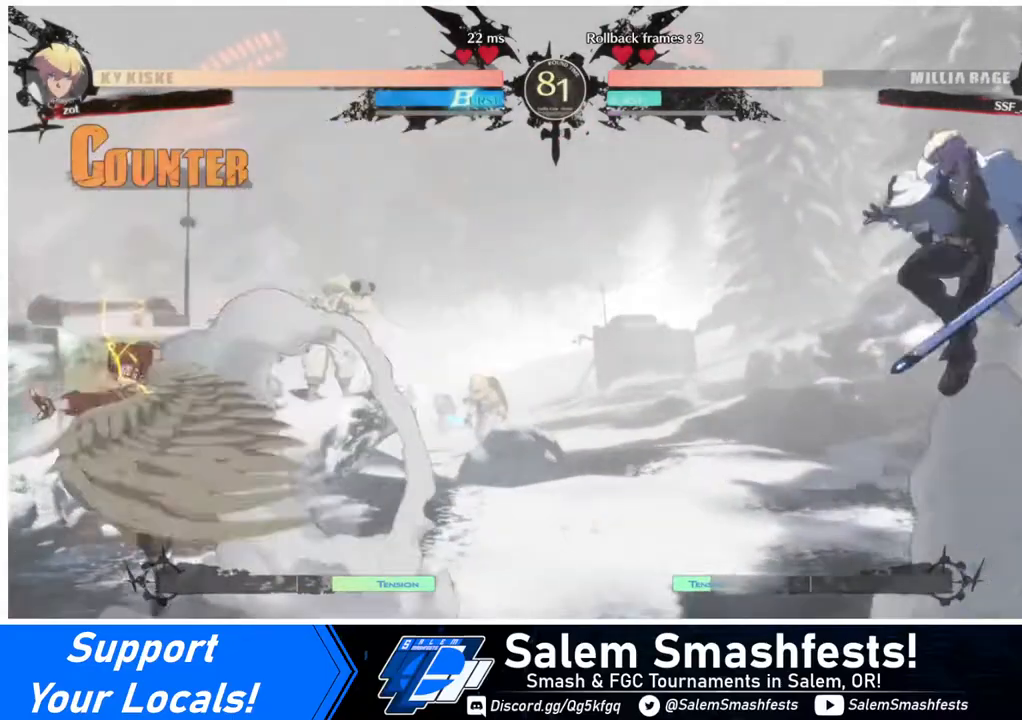
{"buttons": ["DPAD_RIGHT"], "events": [[80, "DPAD_RIGHT", "down"], [160, "DPAD_RIGHT", "up"], [240, "DPAD_RIGHT", "down"]]}
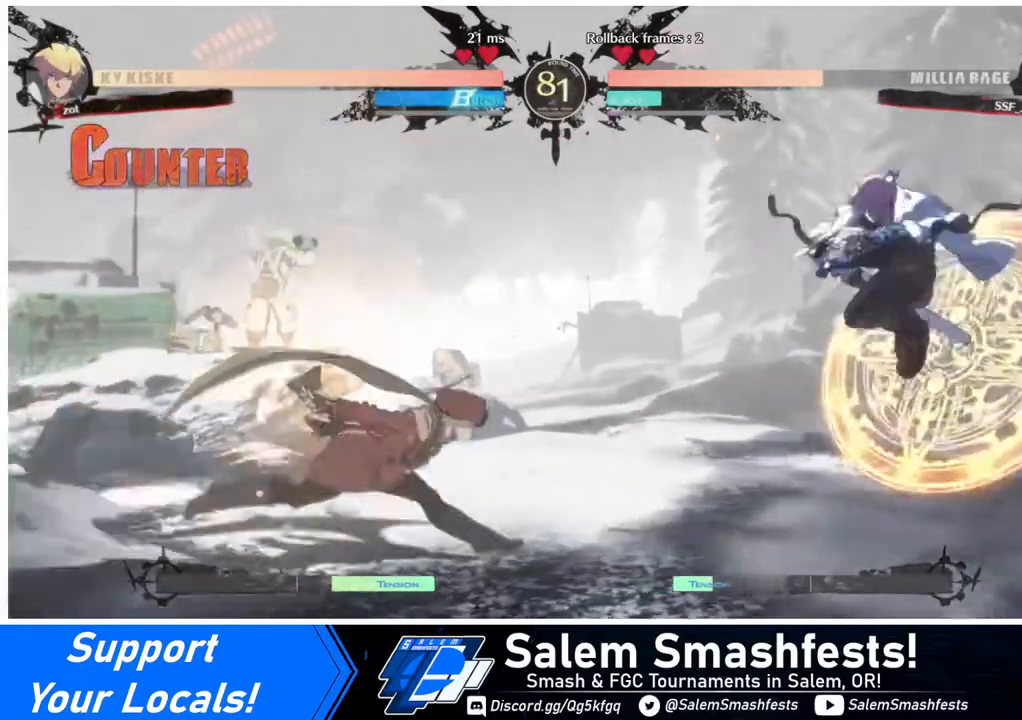
{"buttons": ["DPAD_LEFT"], "events": [[120, "DPAD_UP", "down"], [160, "DPAD_LEFT", "down"], [160, "DPAD_RIGHT", "up"], [200, "DPAD_UP", "up"]]}
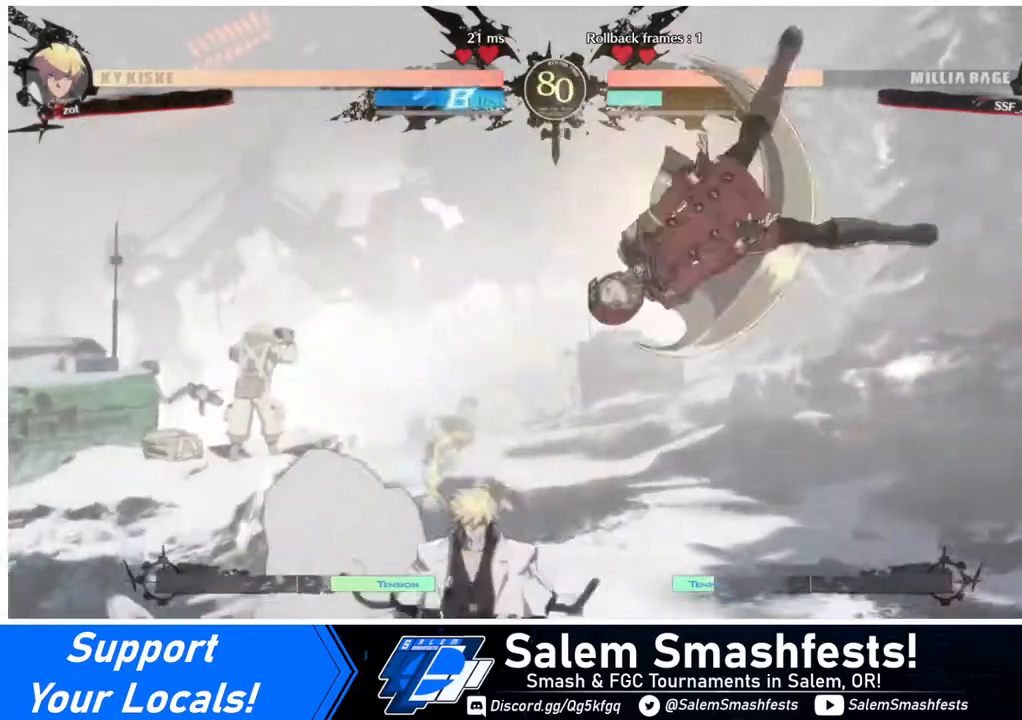
{"buttons": [], "events": [[160, "DPAD_UP", "down"], [320, "DPAD_UP", "up"], [360, "DPAD_LEFT", "up"]]}
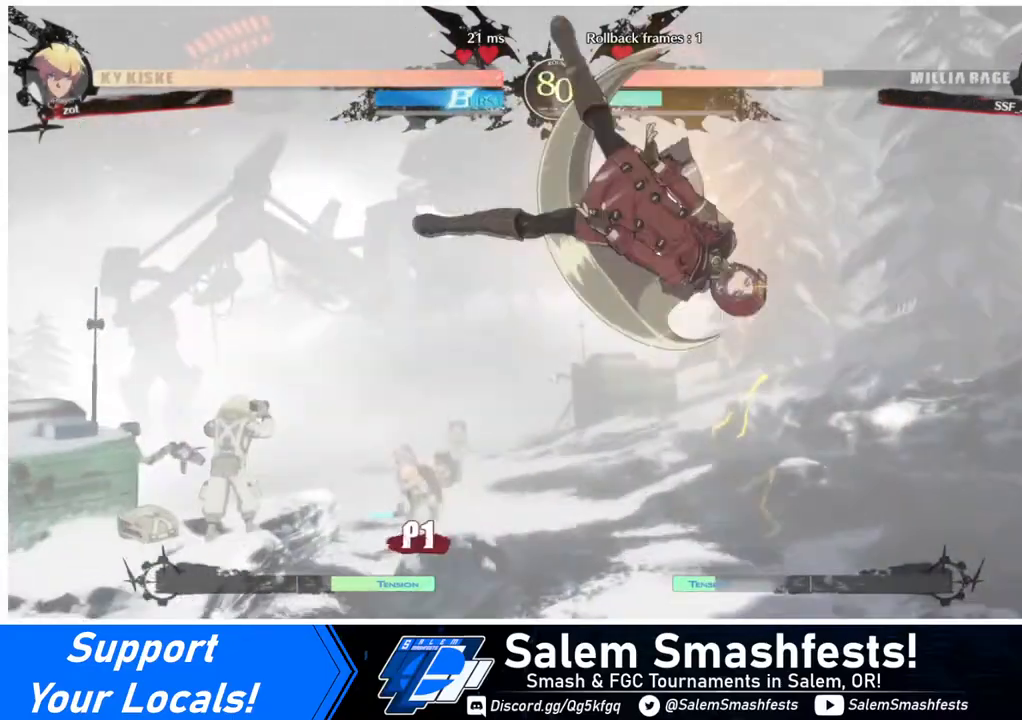
{"buttons": [], "events": [[240, "L1", "down"], [400, "L1", "up"]]}
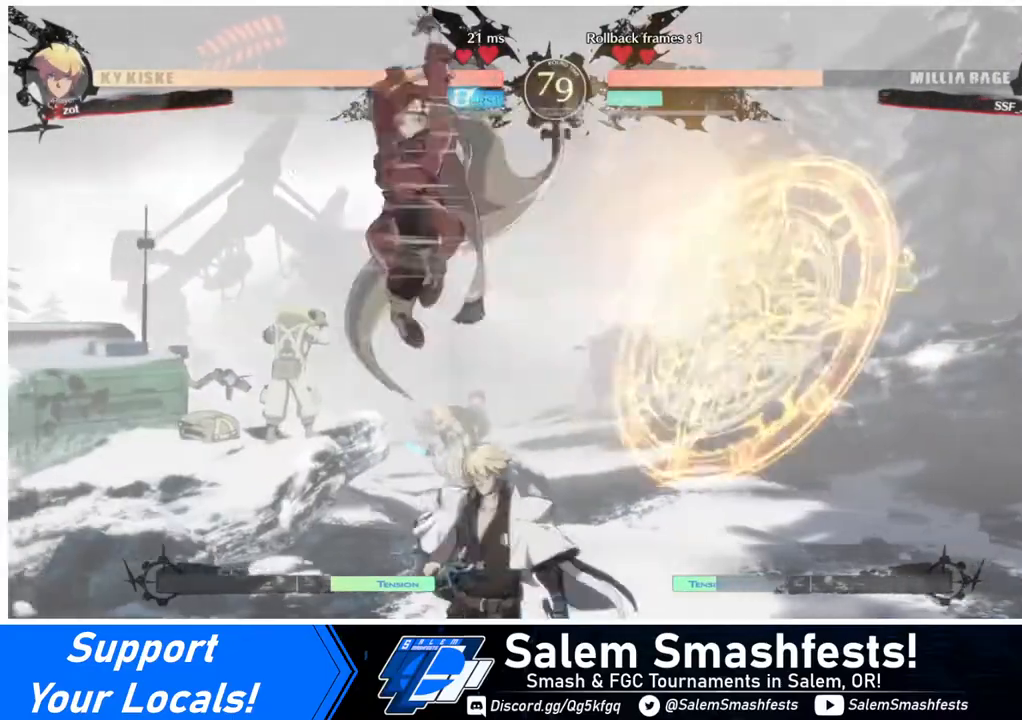
{"buttons": ["DPAD_RIGHT"], "events": [[80, "R1", "down"], [280, "R1", "up"], [480, "DPAD_RIGHT", "down"]]}
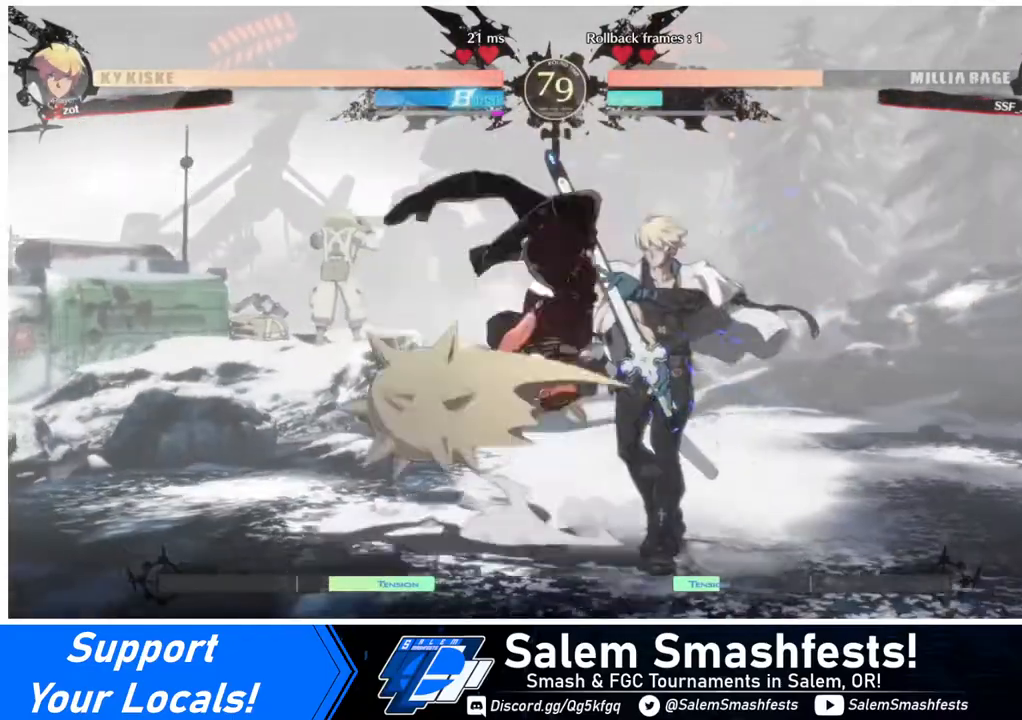
{"buttons": [], "events": [[40, "DPAD_RIGHT", "up"], [120, "DPAD_RIGHT", "down"], [280, "R2", "down"], [400, "DPAD_RIGHT", "up"], [400, "R2", "up"]]}
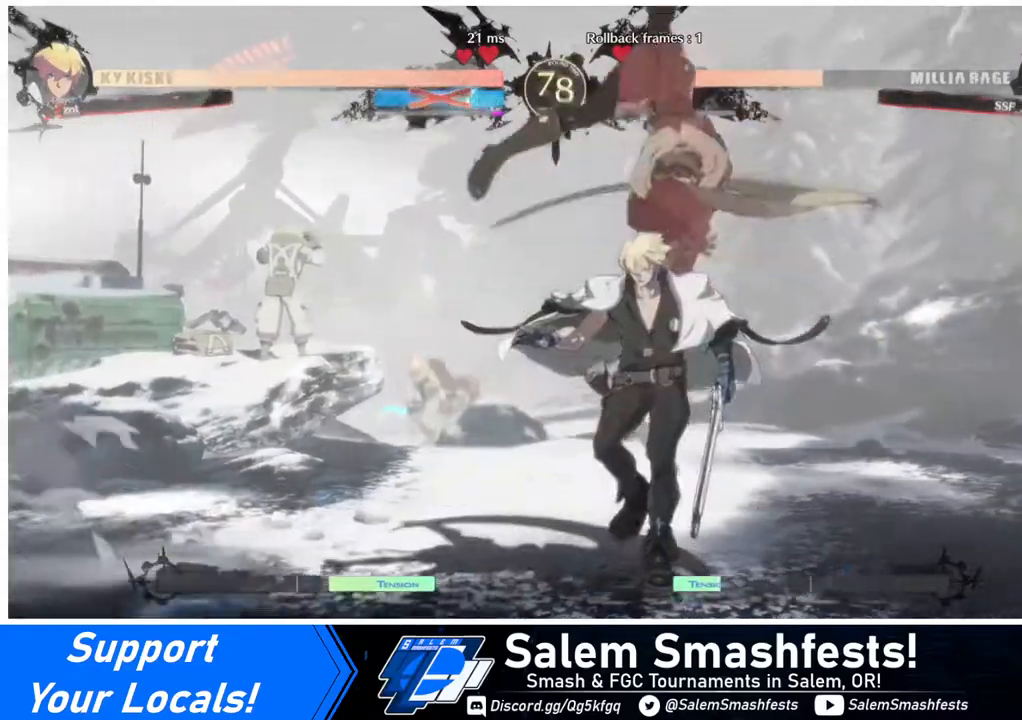
{"buttons": [], "events": []}
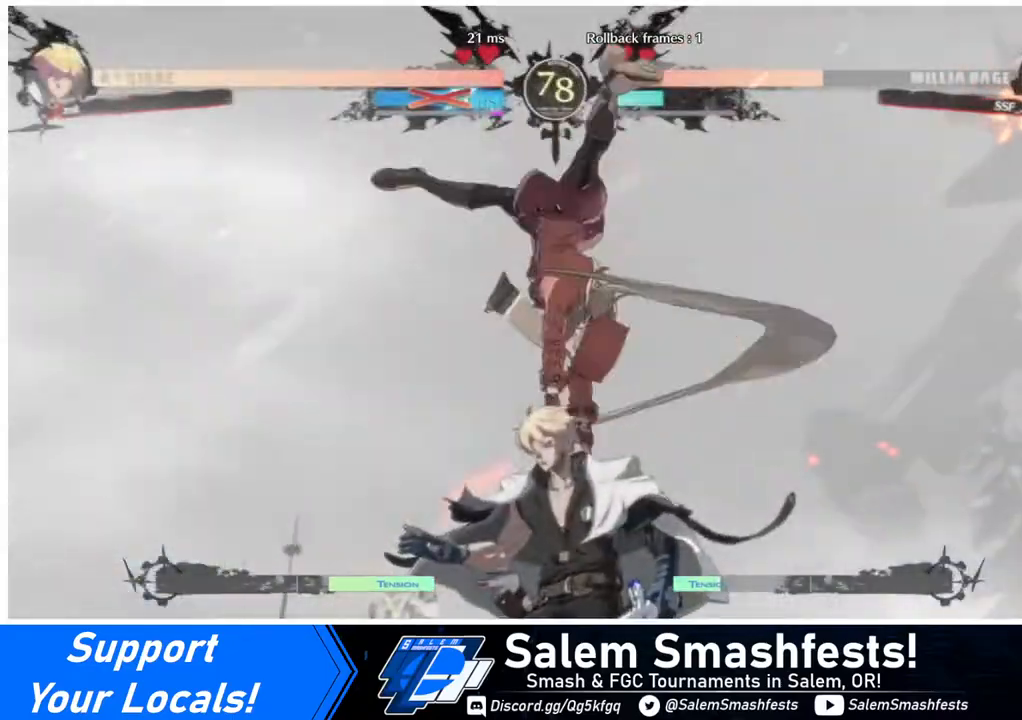
{"buttons": [], "events": []}
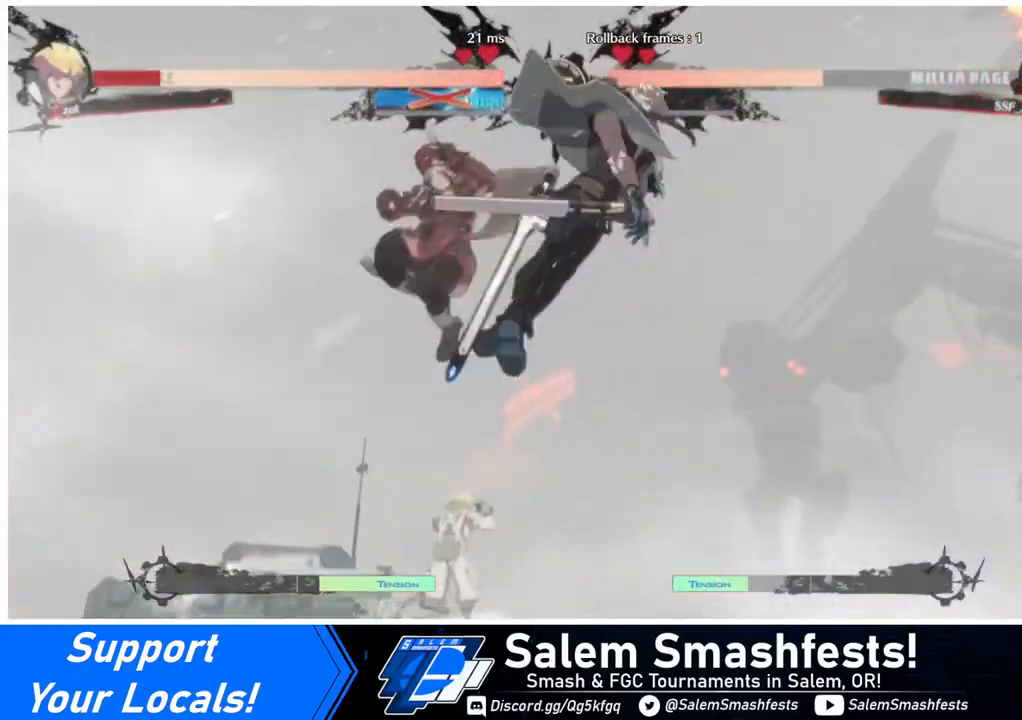
{"buttons": ["DPAD_LEFT"], "events": [[160, "DPAD_DOWN", "down"], [240, "DPAD_RIGHT", "down"], [280, "DPAD_DOWN", "up"], [360, "R1", "down"], [400, "DPAD_RIGHT", "up"], [440, "DPAD_LEFT", "down"], [480, "R1", "up"]]}
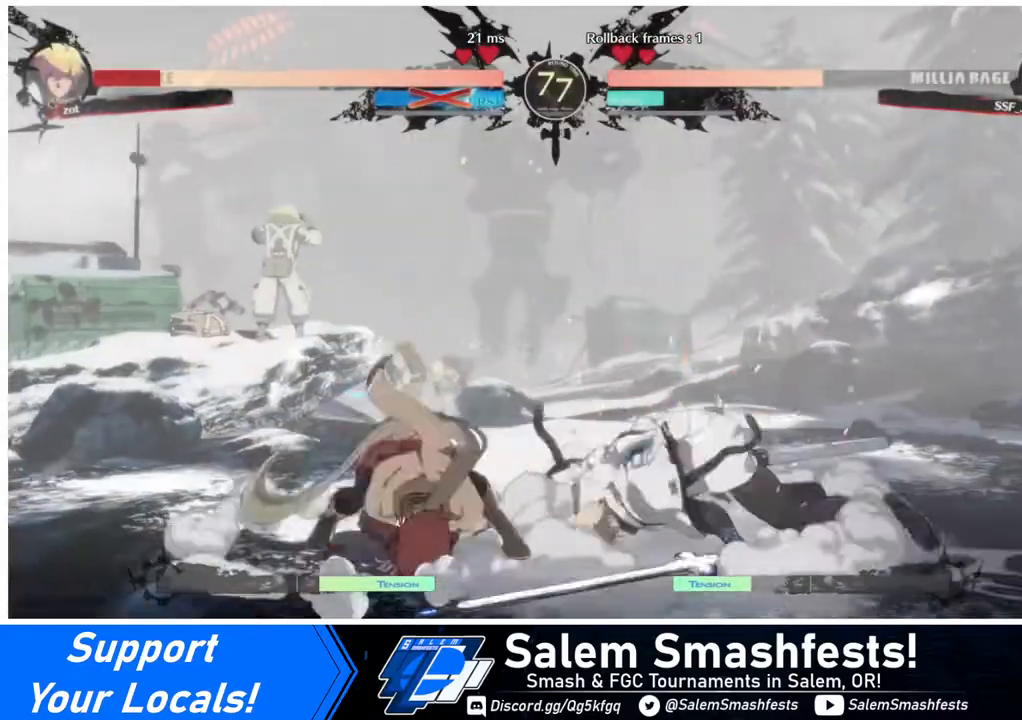
{"buttons": ["DPAD_LEFT"], "events": []}
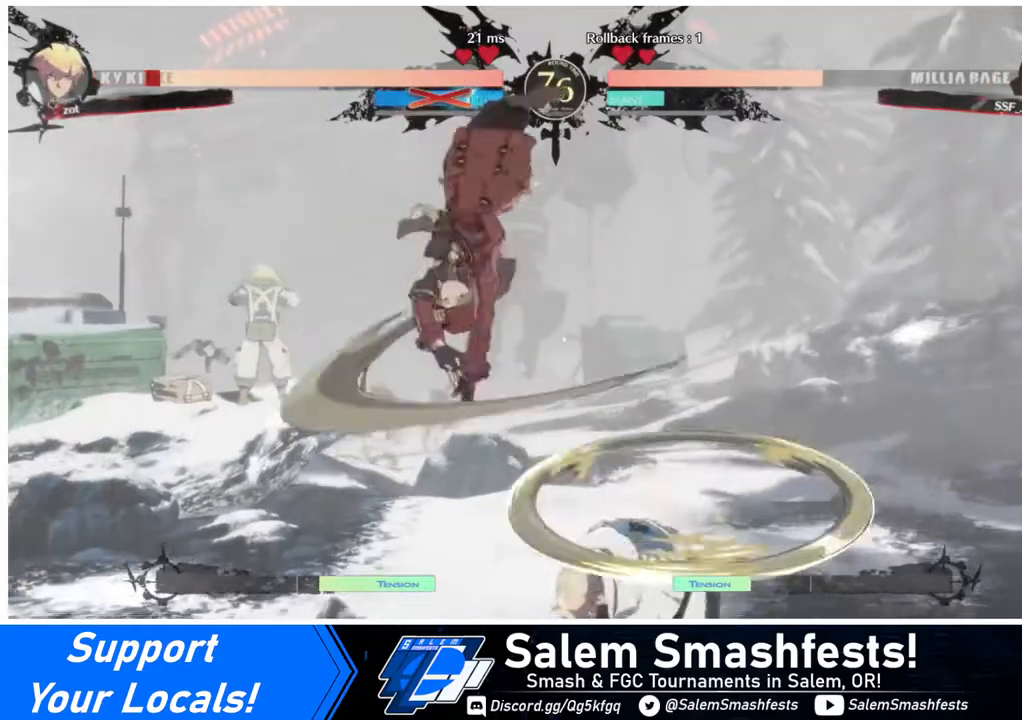
{"buttons": ["DPAD_DOWN", "DPAD_LEFT"], "events": [[280, "SQUARE", "down"], [320, "DPAD_DOWN", "down"], [360, "SQUARE", "up"]]}
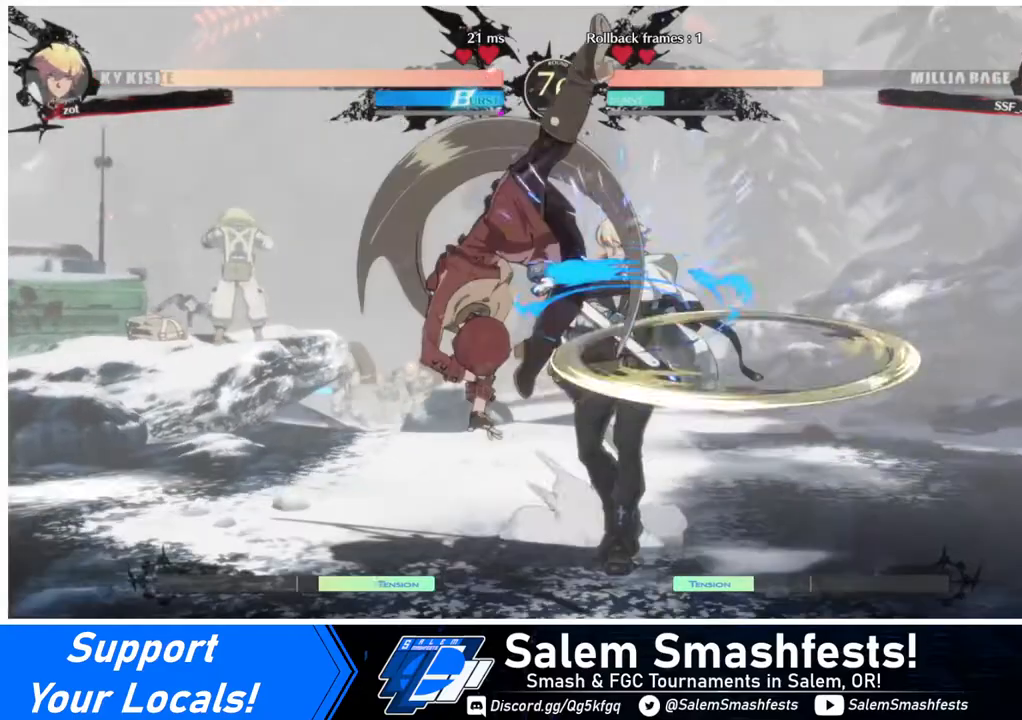
{"buttons": ["DPAD_RIGHT"], "events": [[120, "DPAD_DOWN", "up"], [160, "DPAD_LEFT", "up"], [160, "DPAD_RIGHT", "down"], [240, "DPAD_RIGHT", "up"], [320, "DPAD_RIGHT", "down"]]}
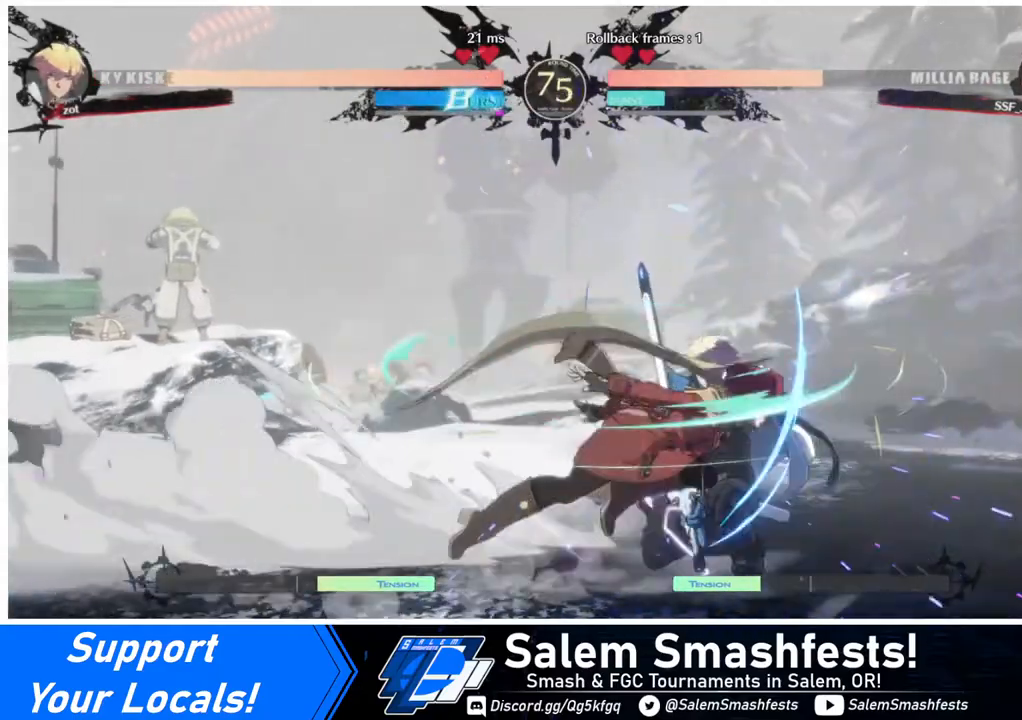
{"buttons": [], "events": [[80, "DPAD_RIGHT", "up"], [80, "TRIANGLE", "down"], [160, "TRIANGLE", "up"]]}
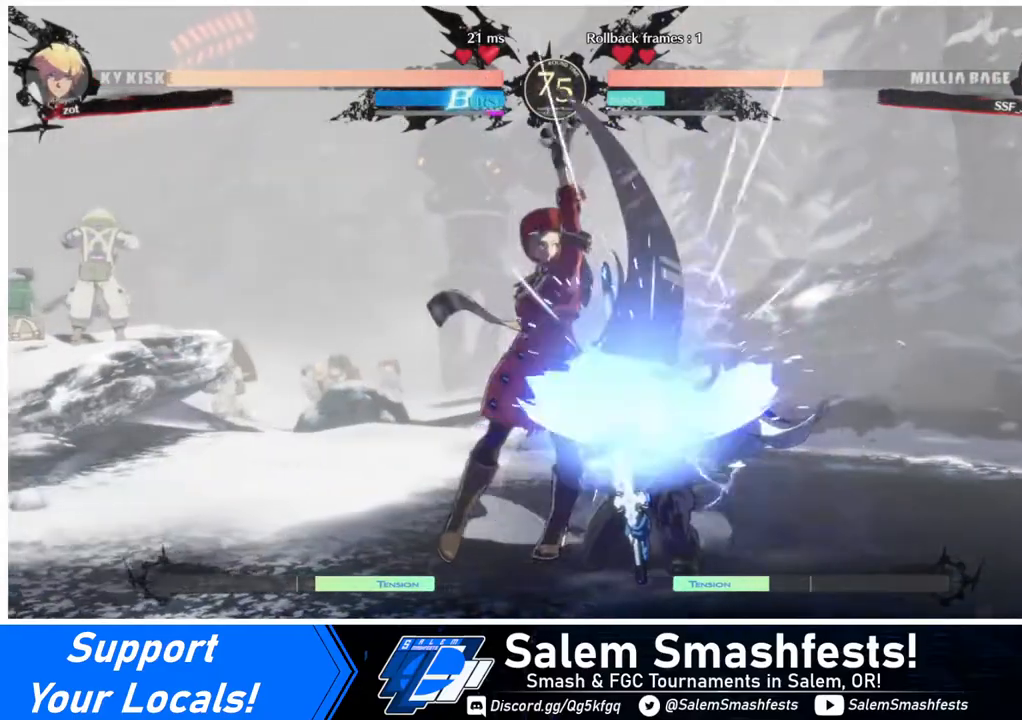
{"buttons": ["DPAD_RIGHT"], "events": [[400, "DPAD_RIGHT", "down"], [440, "DPAD_RIGHT", "up"], [520, "DPAD_RIGHT", "down"]]}
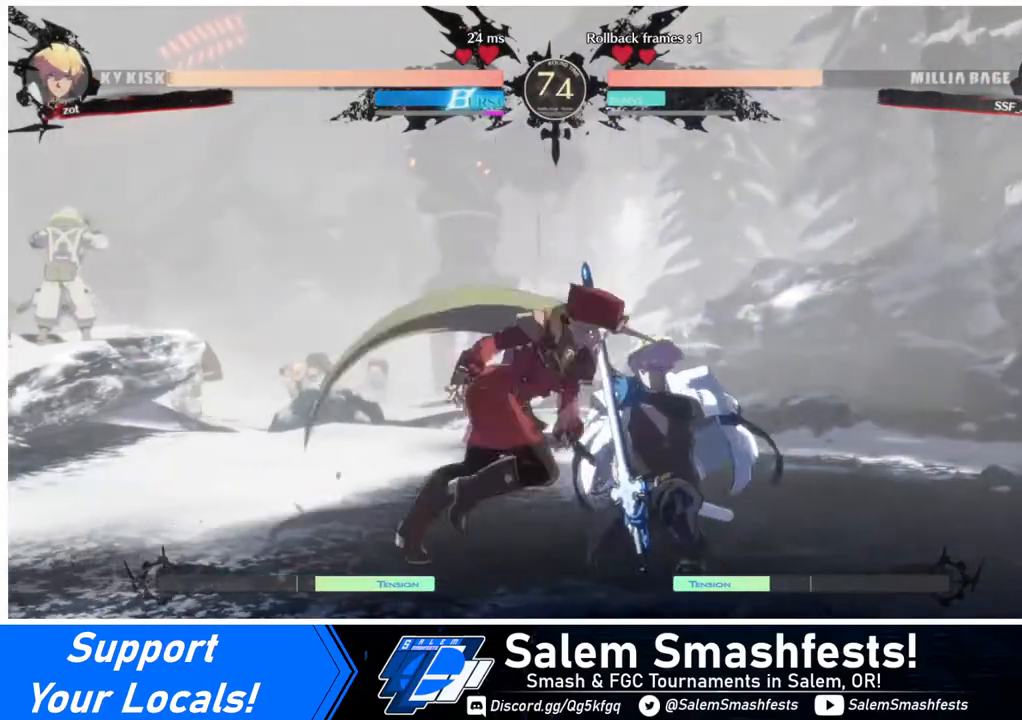
{"buttons": ["SQUARE"], "events": [[80, "DPAD_RIGHT", "up"], [80, "SQUARE", "down"], [160, "SQUARE", "up"], [480, "SQUARE", "down"]]}
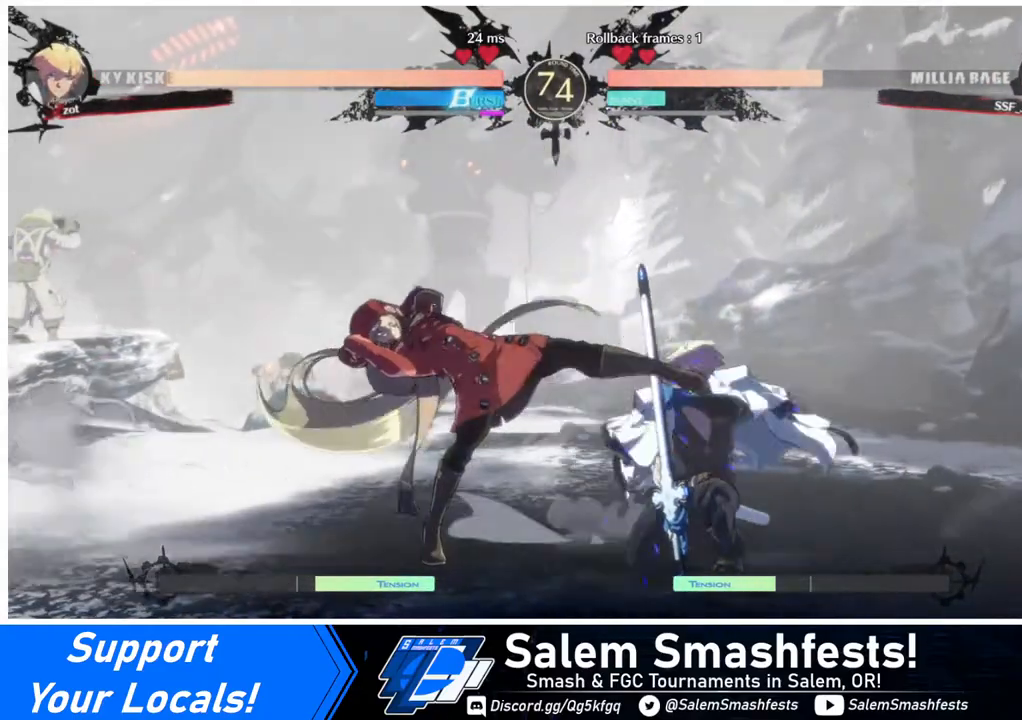
{"buttons": [], "events": [[120, "DPAD_DOWN", "down"], [160, "SQUARE", "up"], [280, "R2", "down"], [400, "DPAD_DOWN", "up"], [440, "R2", "up"]]}
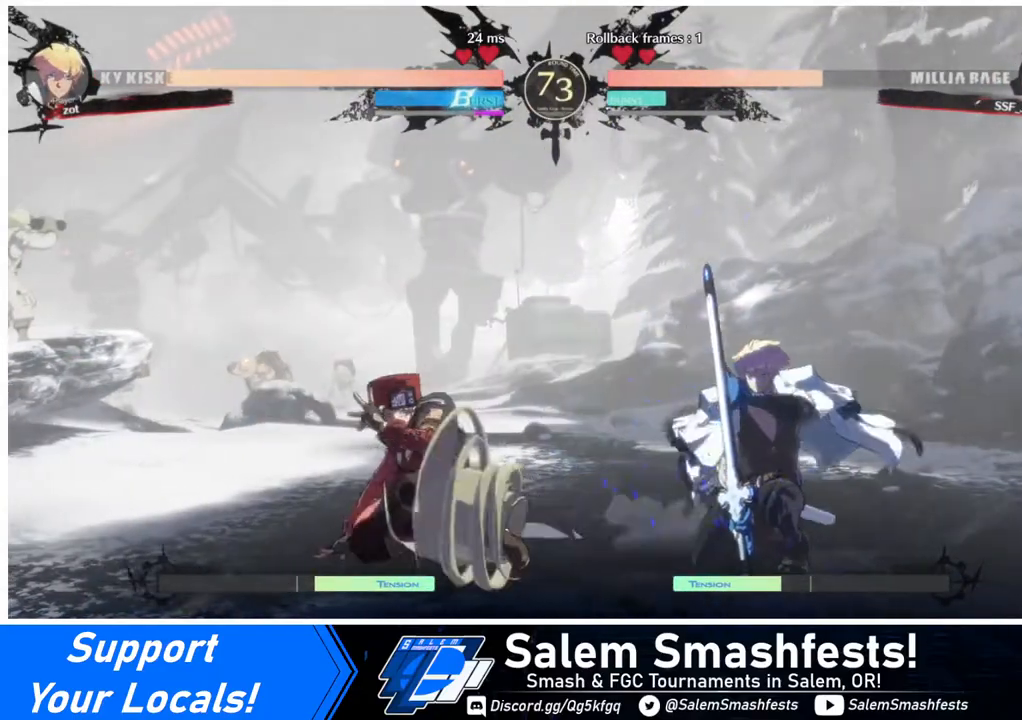
{"buttons": ["DPAD_LEFT"], "events": [[240, "DPAD_DOWN", "down"], [280, "DPAD_RIGHT", "down"], [360, "DPAD_DOWN", "up"], [360, "TRIANGLE", "down"], [480, "DPAD_LEFT", "down"], [480, "DPAD_RIGHT", "up"], [480, "TRIANGLE", "up"]]}